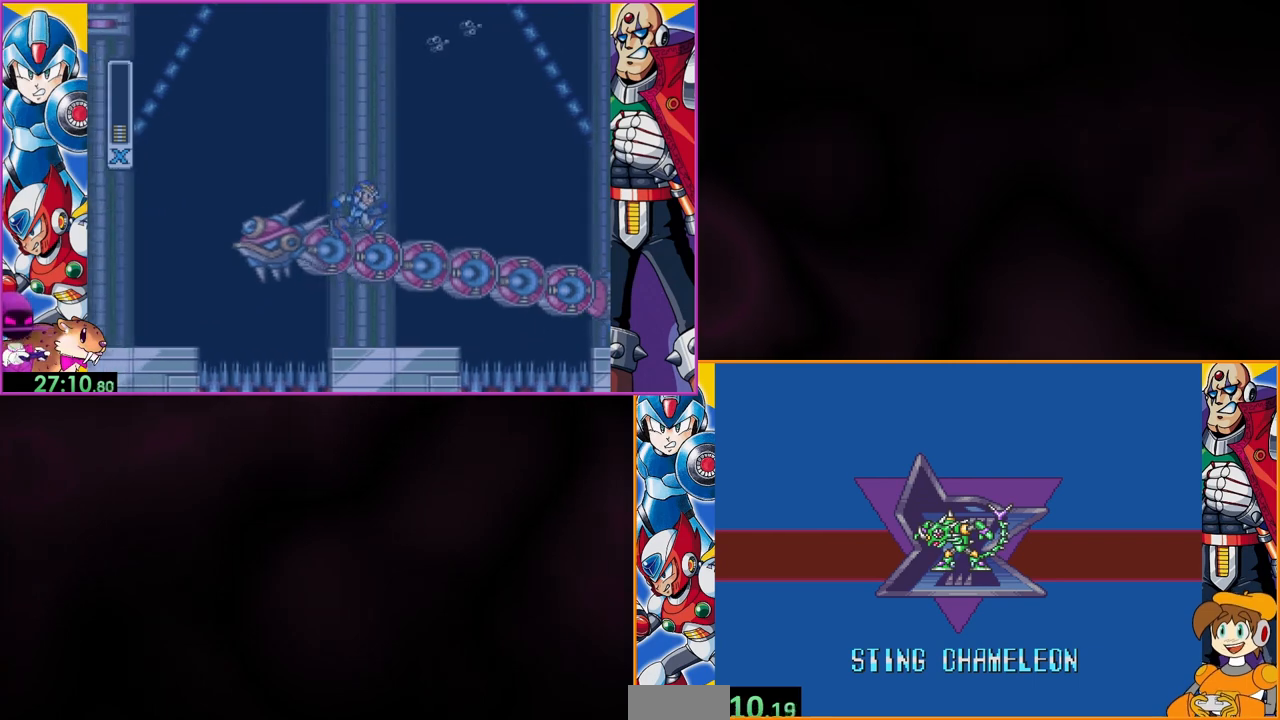
Gameplay with a controller (Nintendo layout); each line is a JSON object with the inputs held at the frame after it. "events" lists button and stick changes between this image and that frame as [ms after this image, input, new state], when the widget could be followed in between. Not read: L3 R3.
{"buttons": ["B"], "events": [[333, "B", "down"]]}
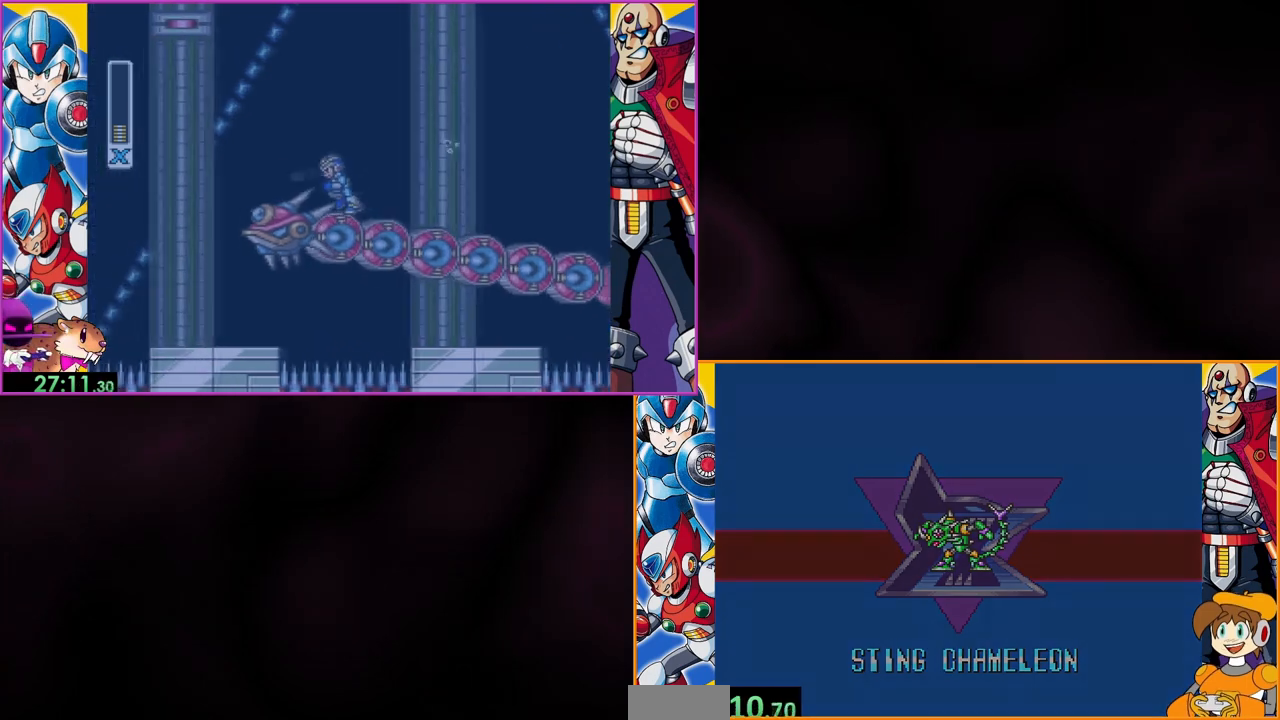
{"buttons": [], "events": [[33, "B", "up"]]}
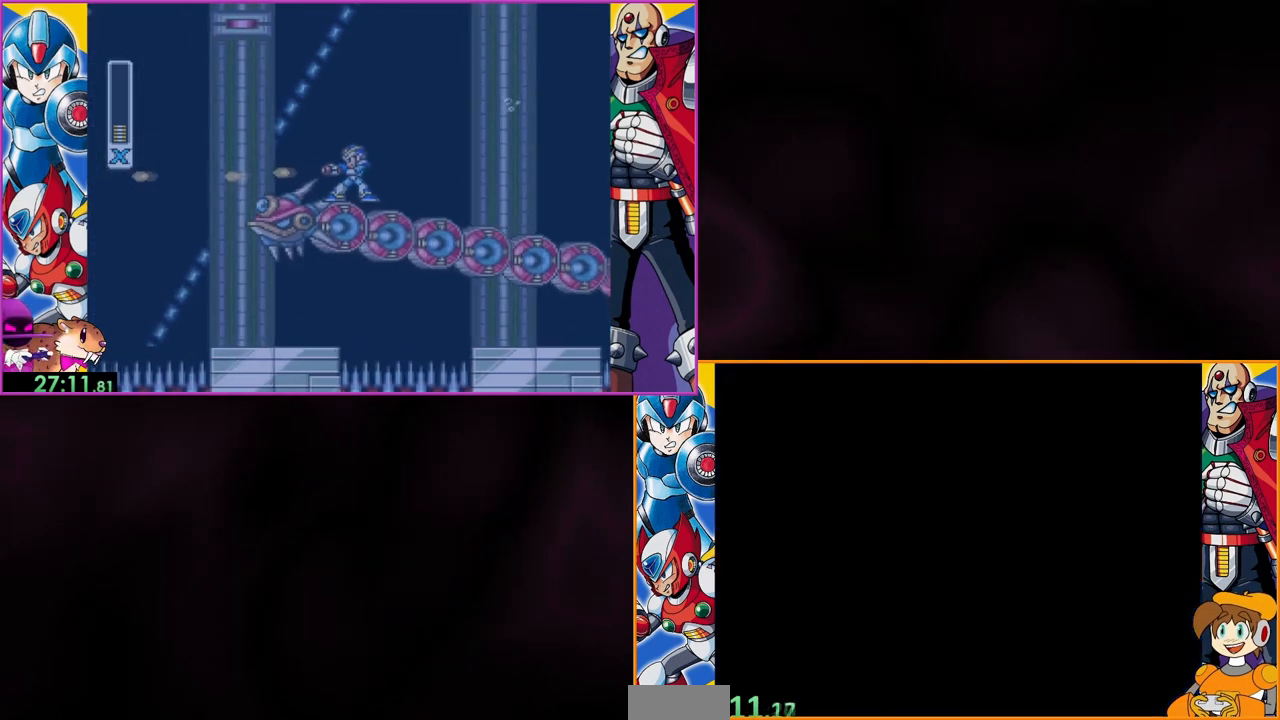
{"buttons": [], "events": []}
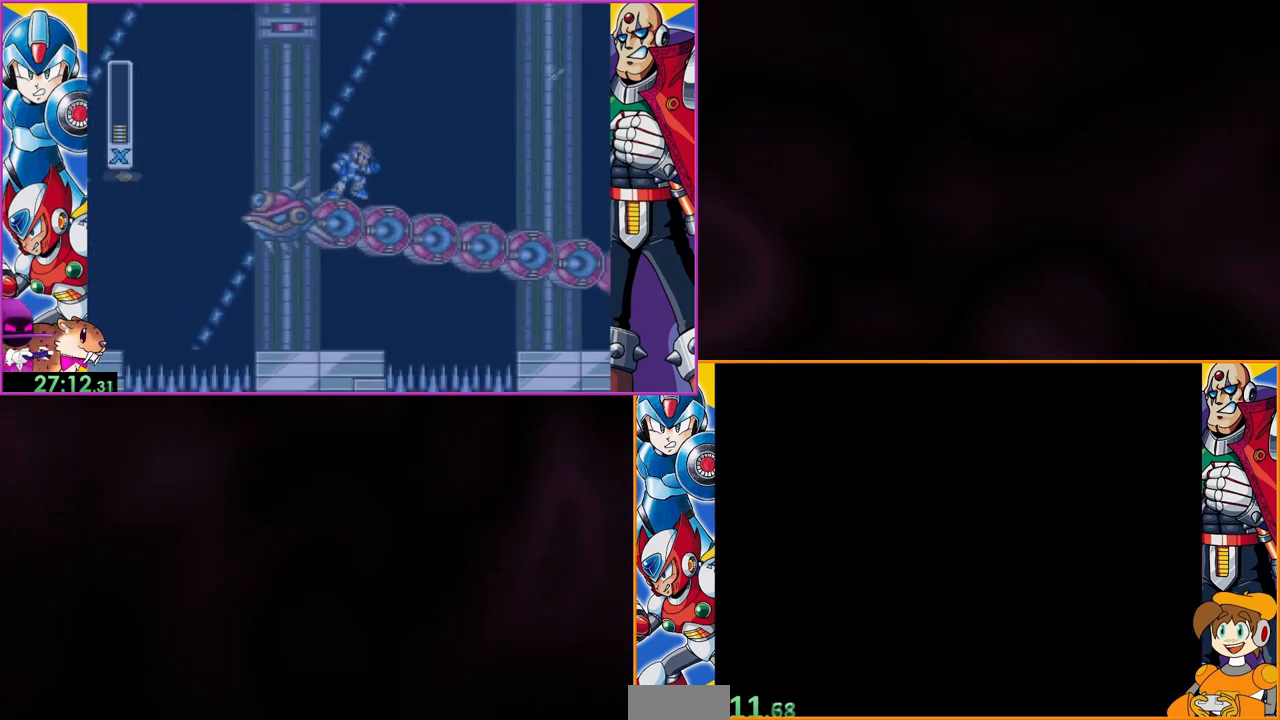
{"buttons": [], "events": []}
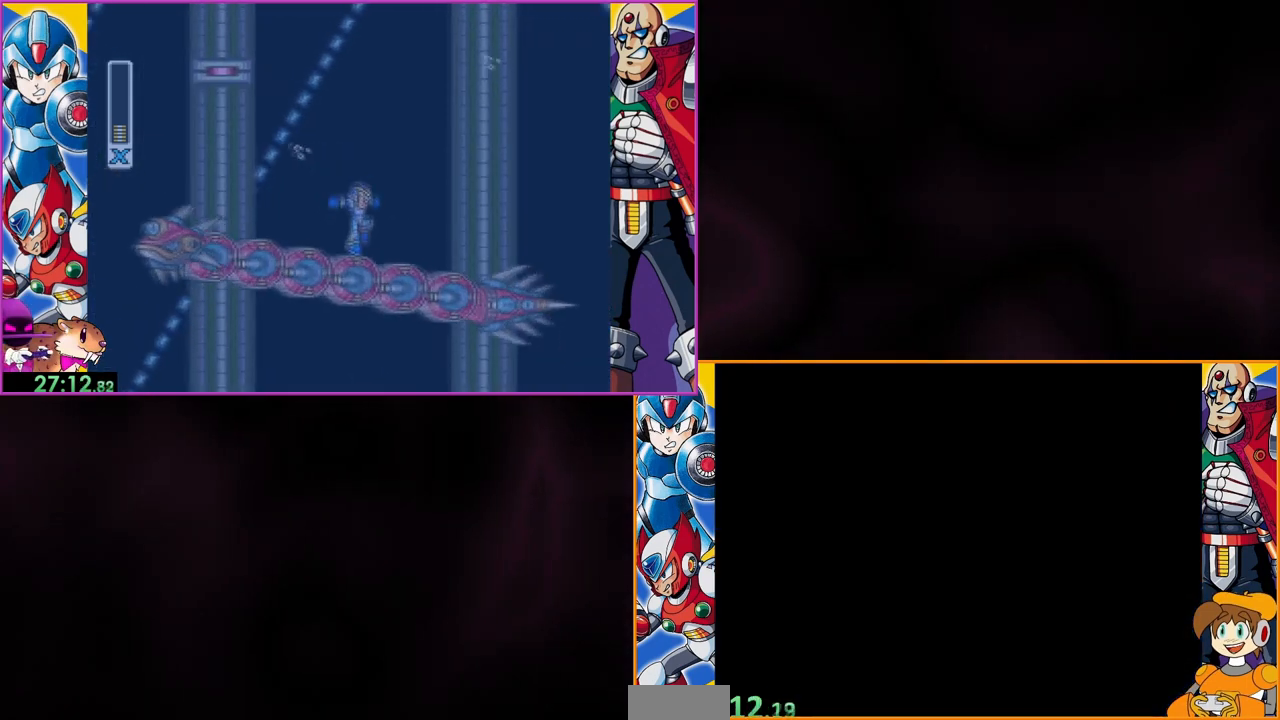
{"buttons": [], "events": []}
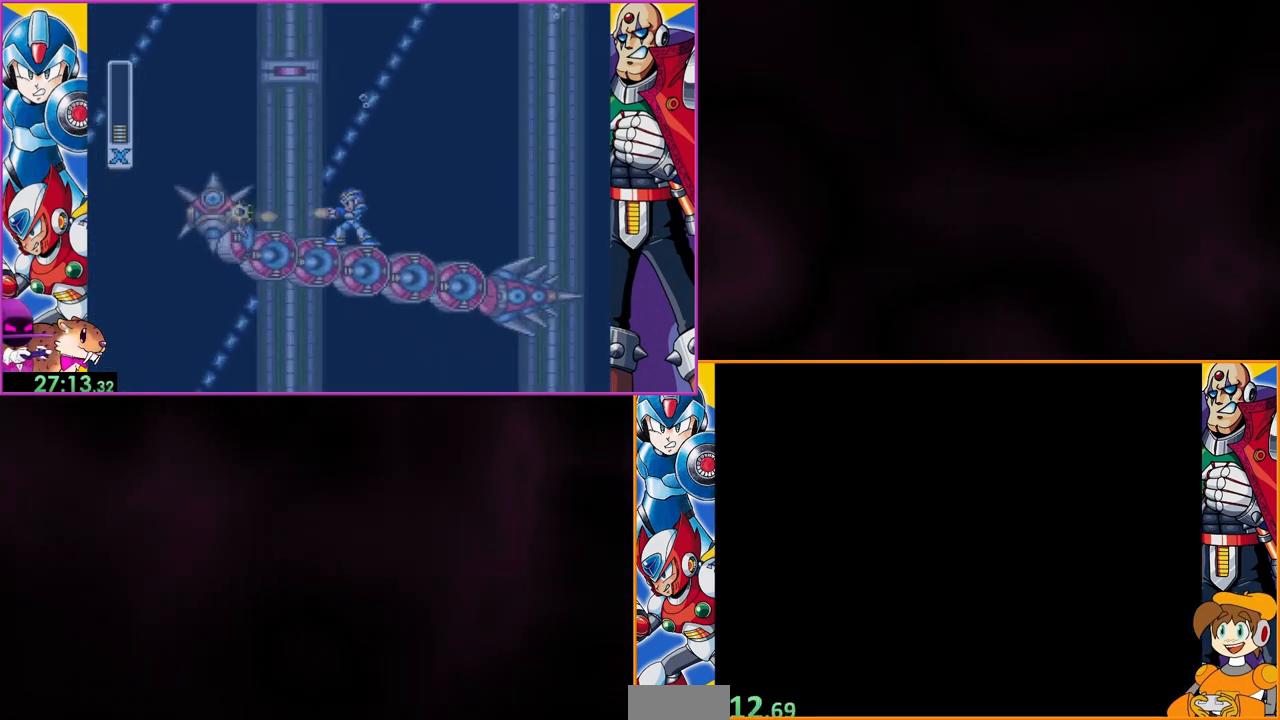
{"buttons": [], "events": []}
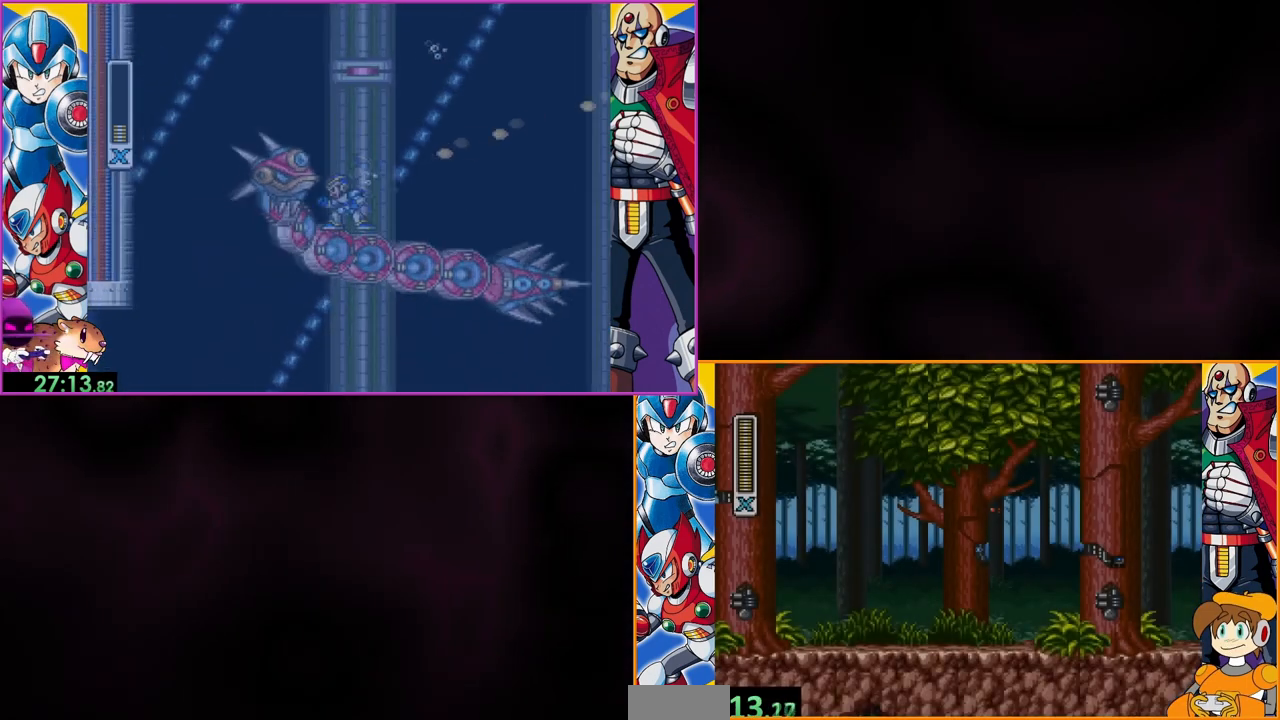
{"buttons": [], "events": []}
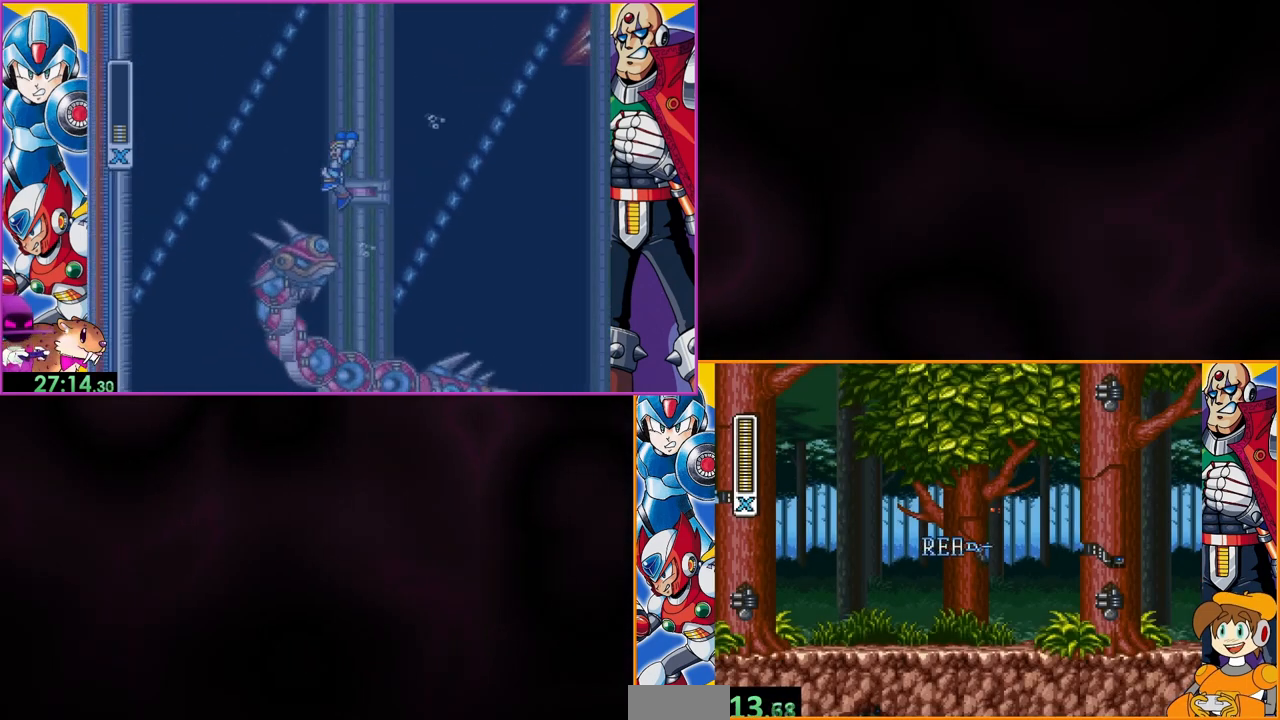
{"buttons": [], "events": []}
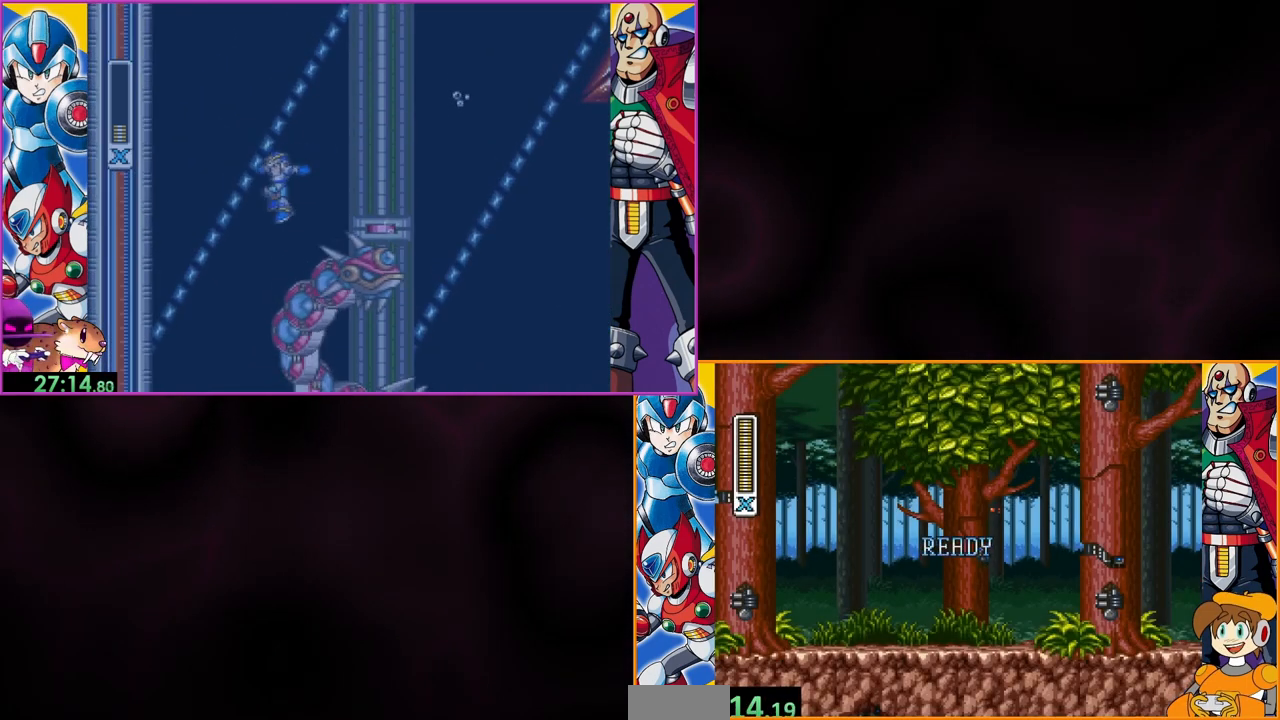
{"buttons": [], "events": []}
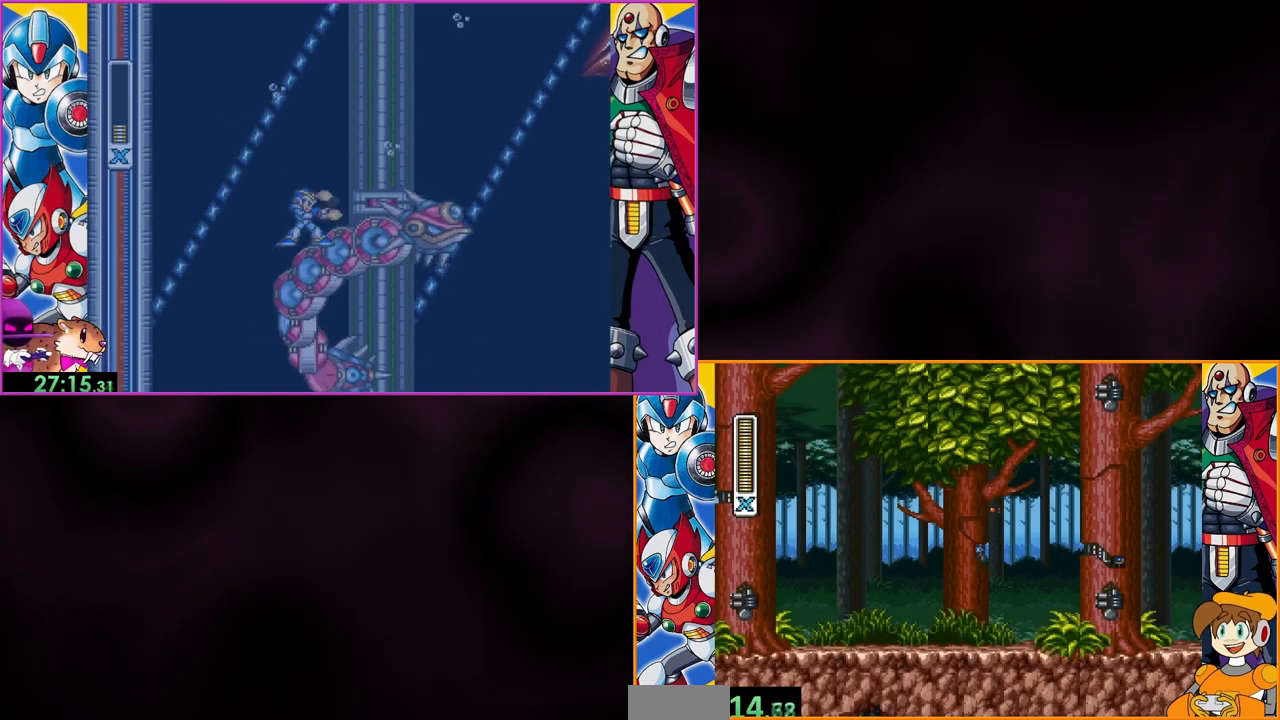
{"buttons": [], "events": []}
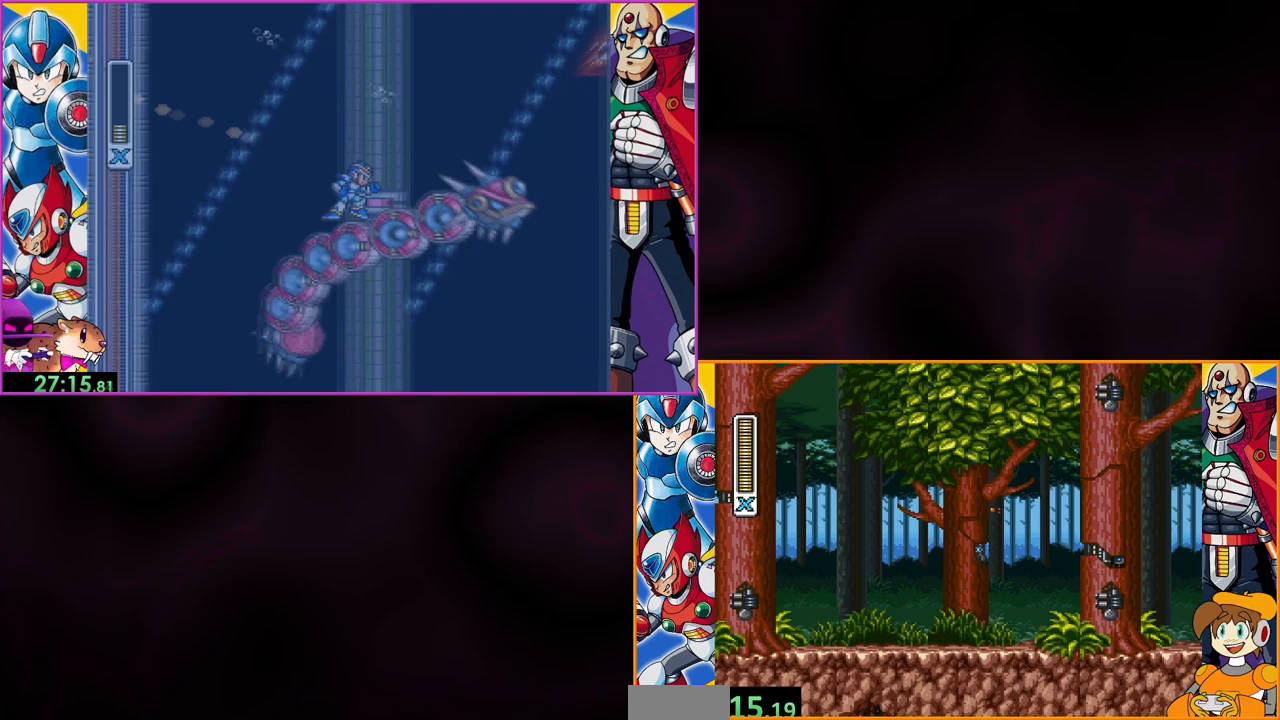
{"buttons": [], "events": []}
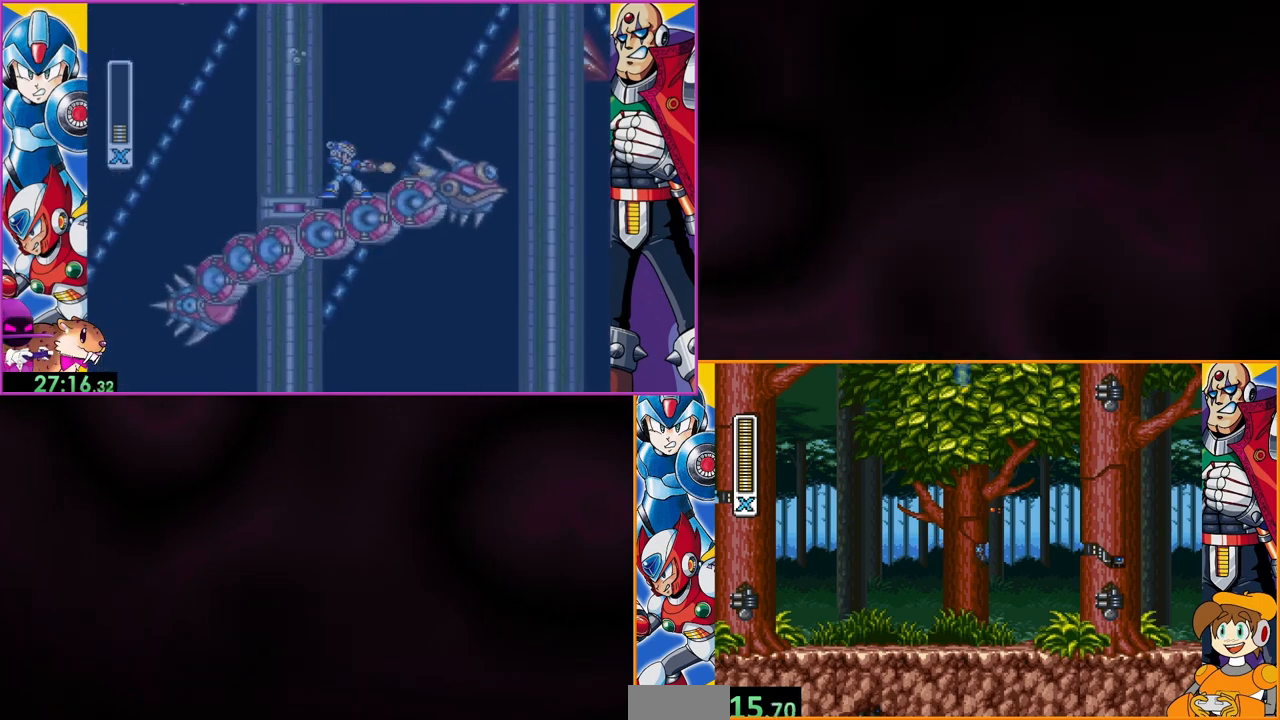
{"buttons": ["DPAD_RIGHT"], "events": [[500, "DPAD_RIGHT", "down"]]}
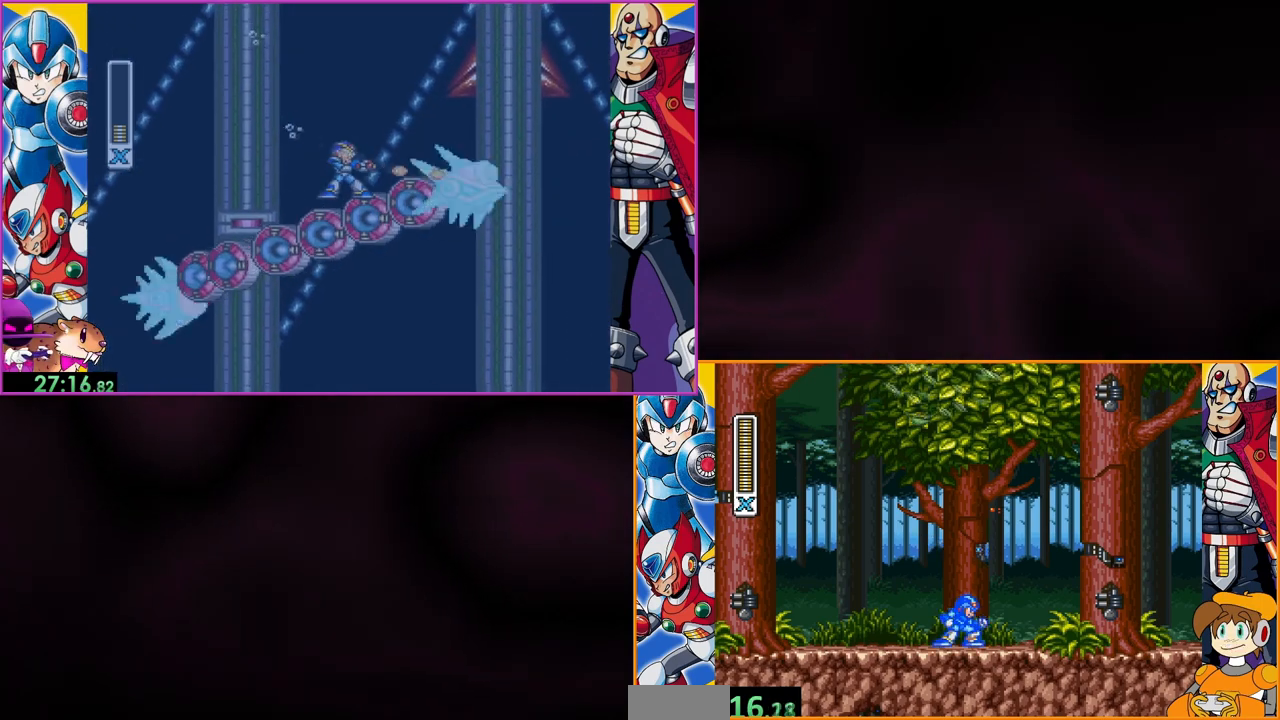
{"buttons": ["B", "DPAD_RIGHT"], "events": [[500, "B", "down"]]}
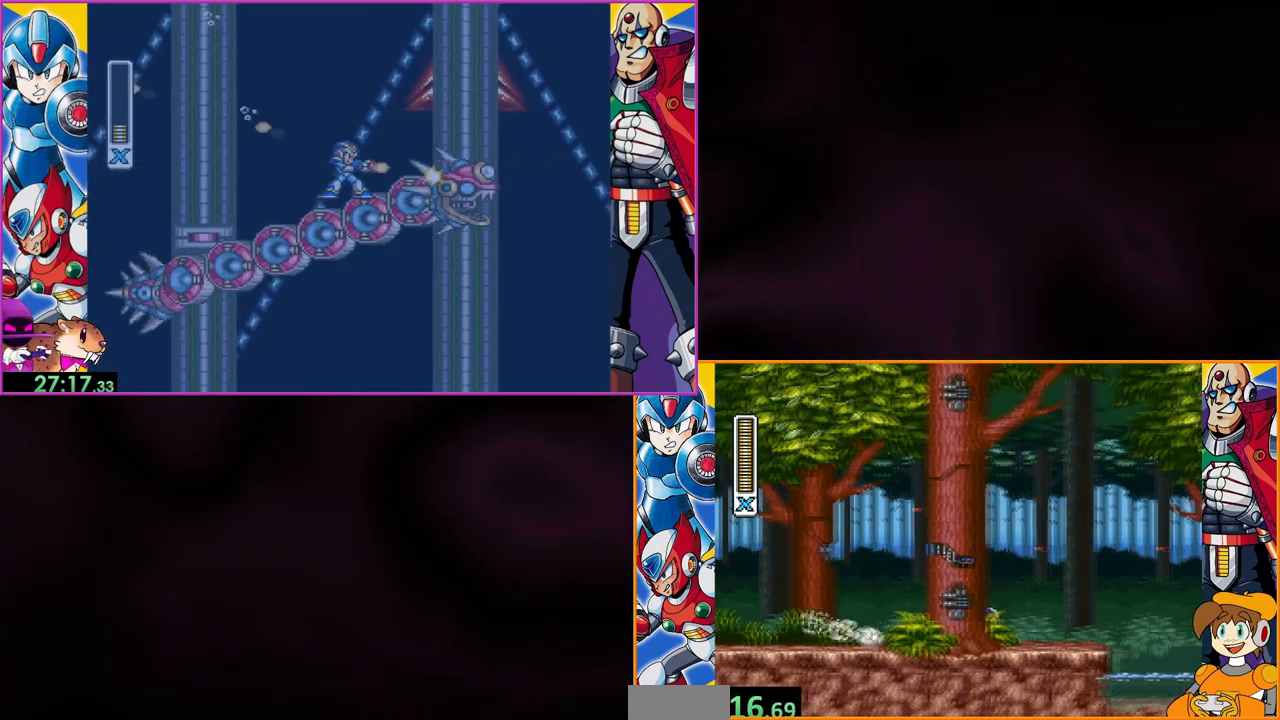
{"buttons": ["Y", "DPAD_RIGHT"], "events": [[67, "Y", "down"], [133, "B", "up"], [200, "Y", "up"], [267, "Y", "down"], [367, "Y", "up"], [433, "Y", "down"]]}
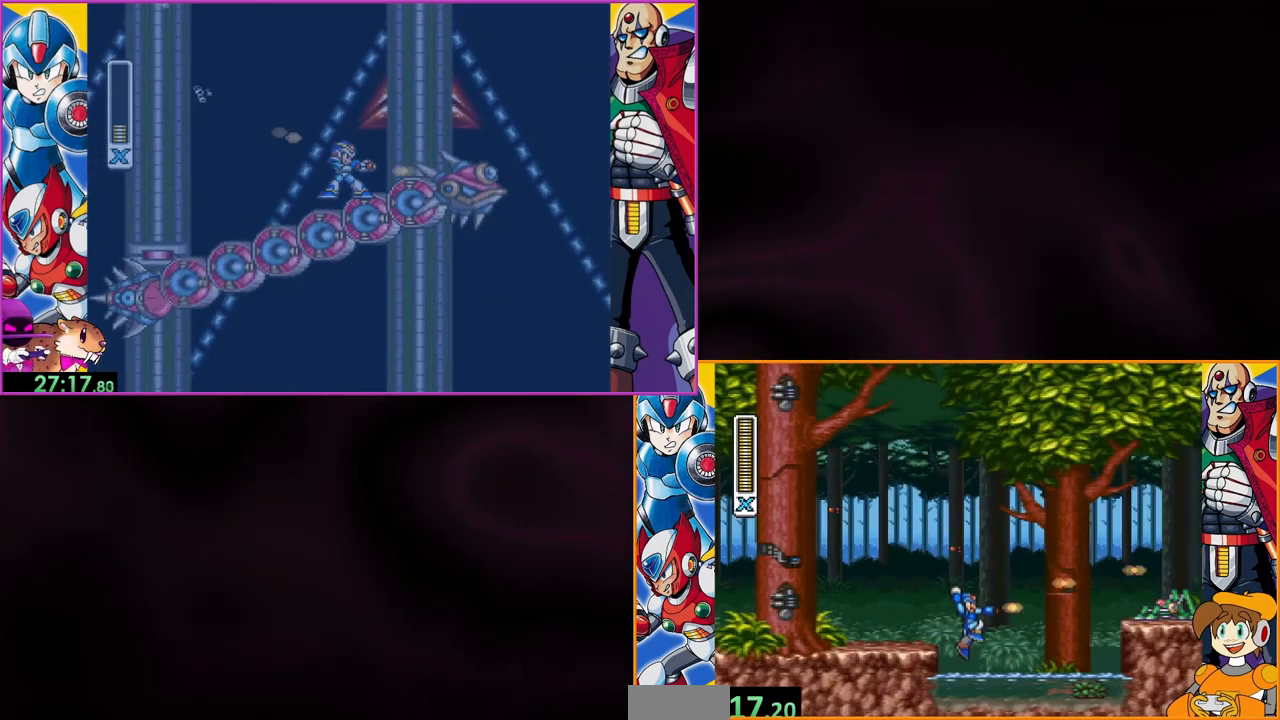
{"buttons": ["B"], "events": [[67, "DPAD_RIGHT", "up"], [200, "Y", "up"], [300, "Y", "down"], [333, "Y", "up"], [367, "B", "down"]]}
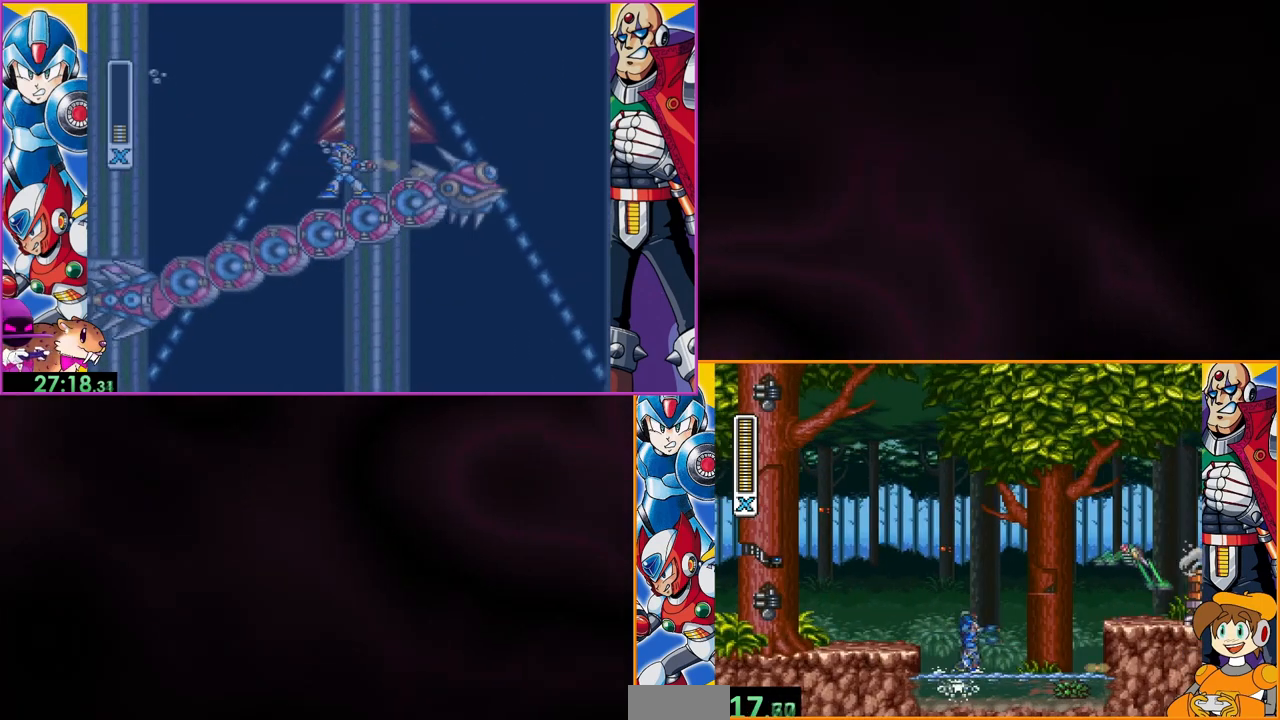
{"buttons": ["Y"], "events": [[33, "Y", "down"], [133, "B", "up"], [167, "Y", "up"], [333, "Y", "down"]]}
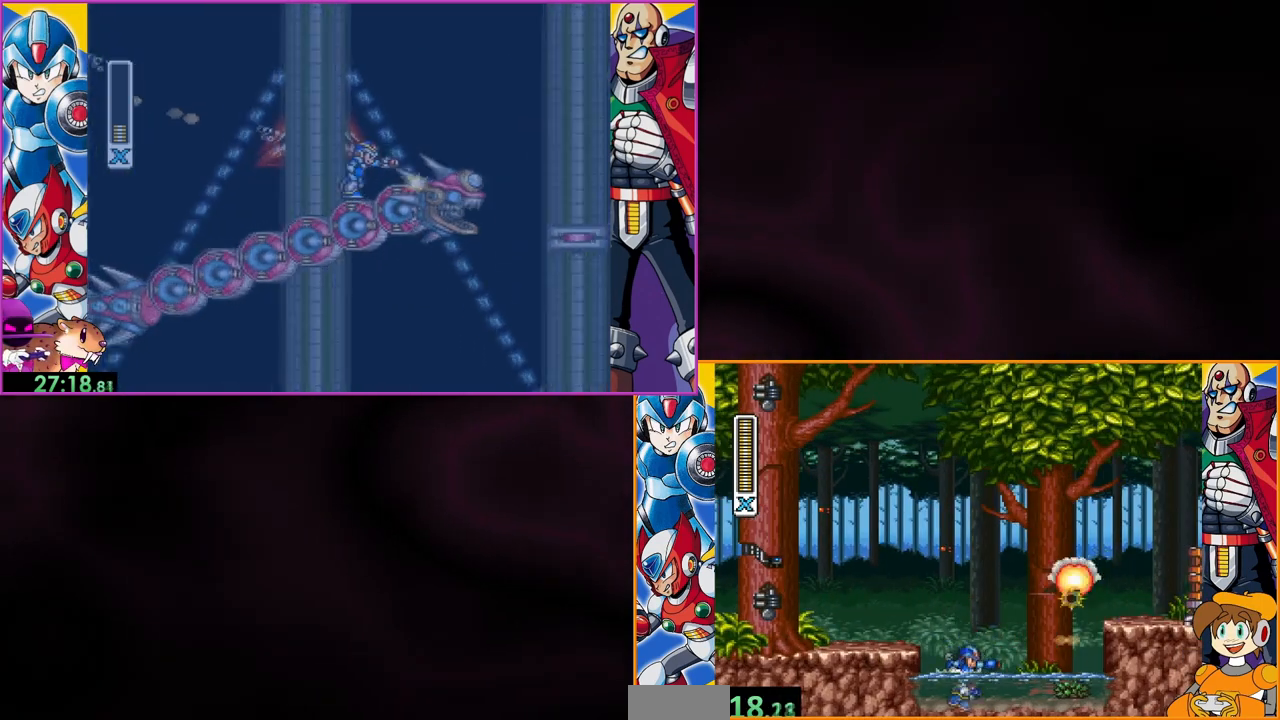
{"buttons": ["Y"], "events": [[67, "Y", "up"], [133, "Y", "down"], [233, "Y", "up"], [300, "Y", "down"], [400, "Y", "up"], [467, "Y", "down"]]}
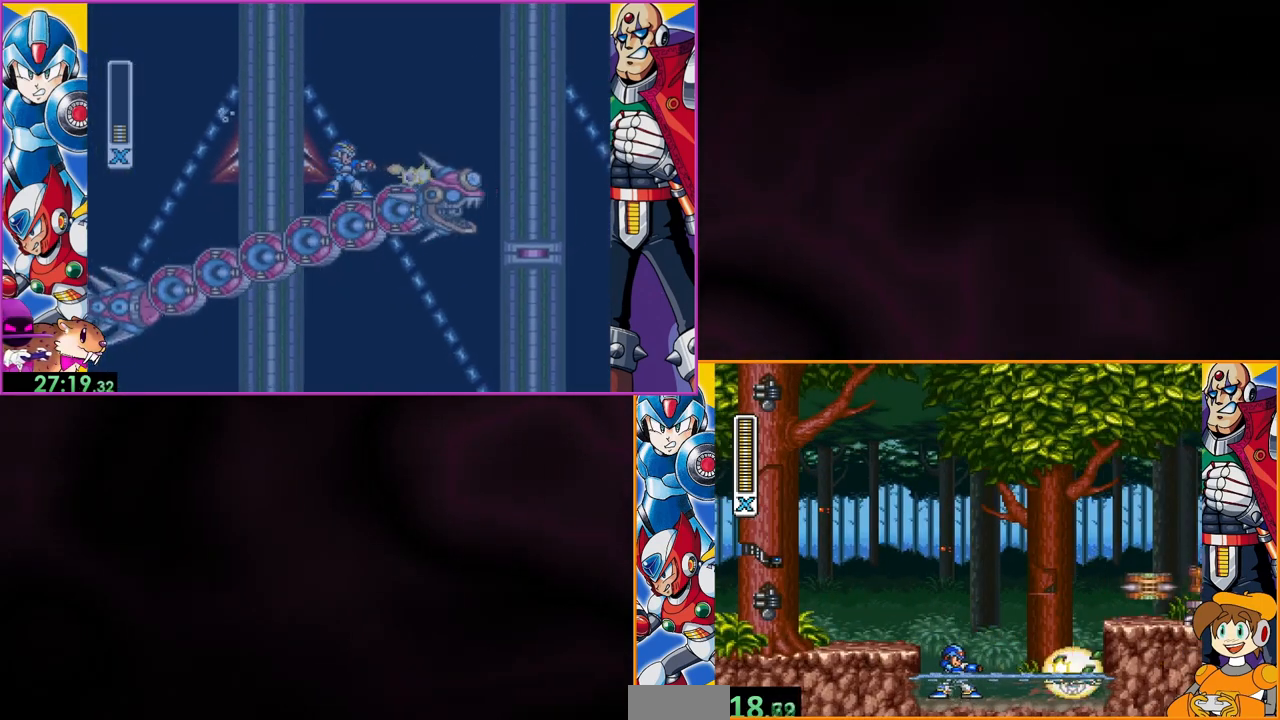
{"buttons": ["Y", "DPAD_RIGHT"], "events": [[67, "Y", "up"], [133, "Y", "down"], [233, "Y", "up"], [267, "Y", "down"], [333, "DPAD_RIGHT", "down"]]}
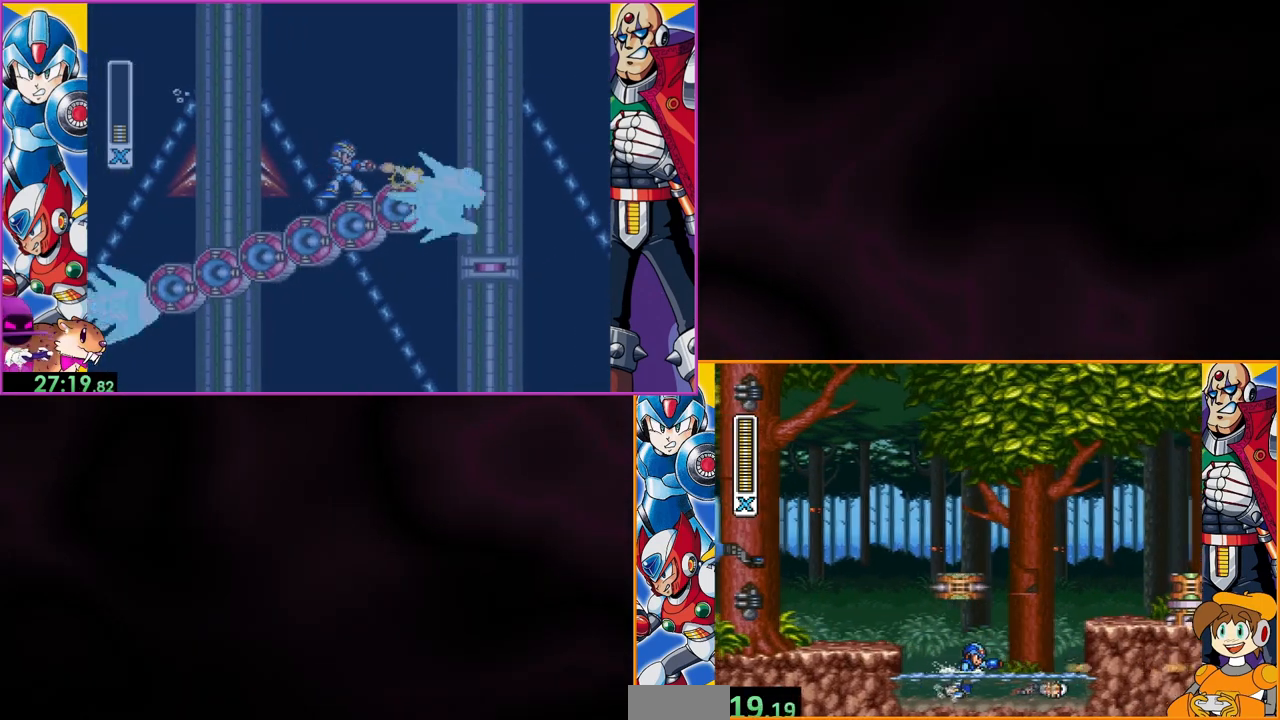
{"buttons": ["Y", "DPAD_RIGHT"], "events": []}
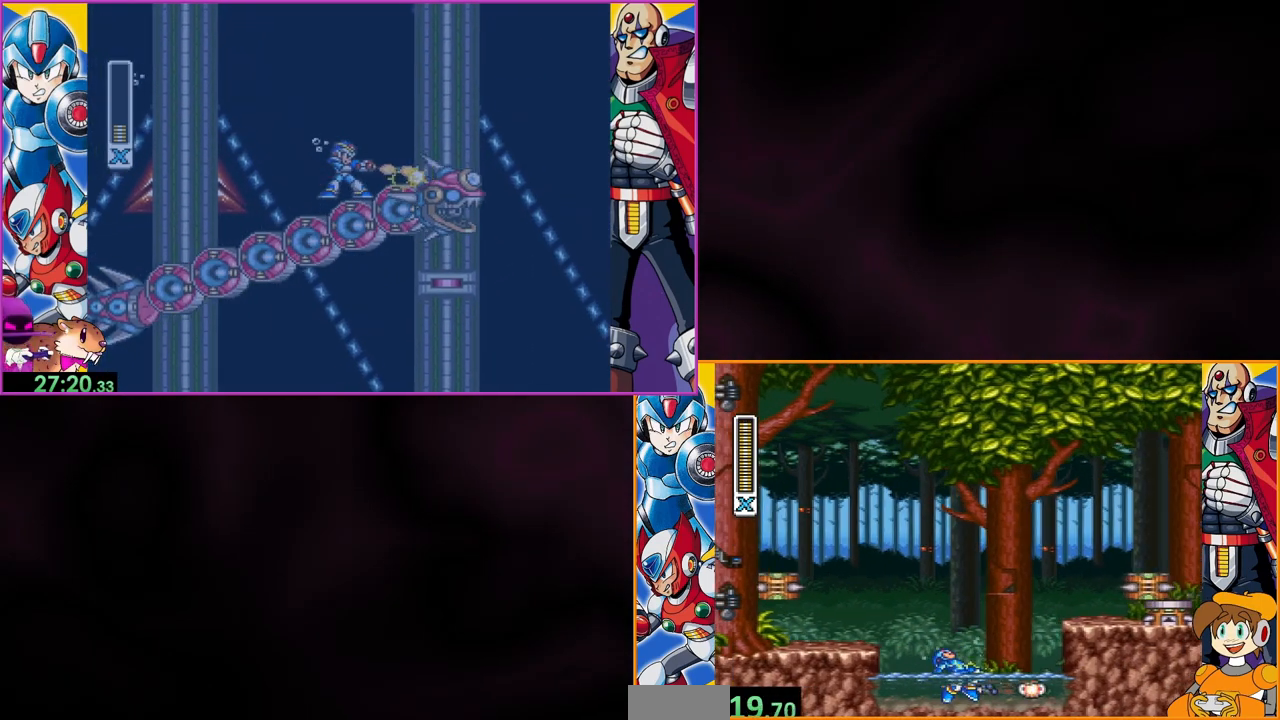
{"buttons": ["Y", "DPAD_RIGHT"], "events": []}
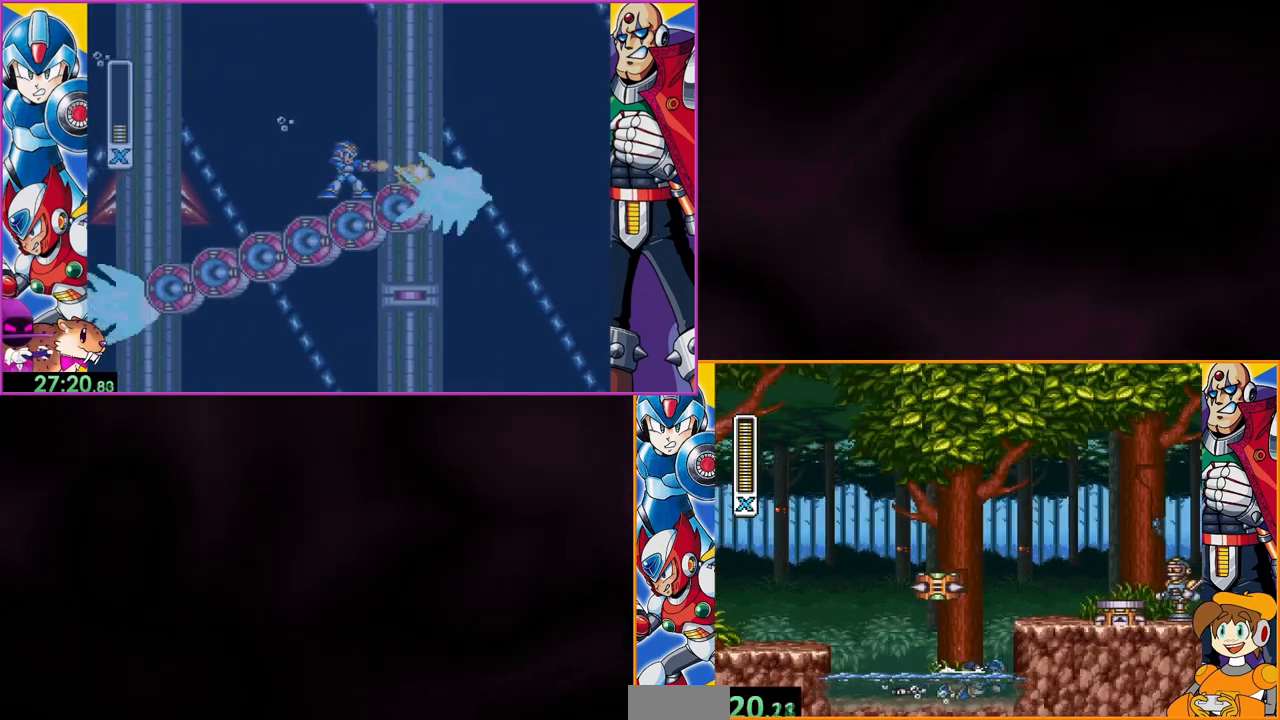
{"buttons": ["Y", "DPAD_RIGHT"], "events": [[67, "B", "down"], [500, "B", "up"]]}
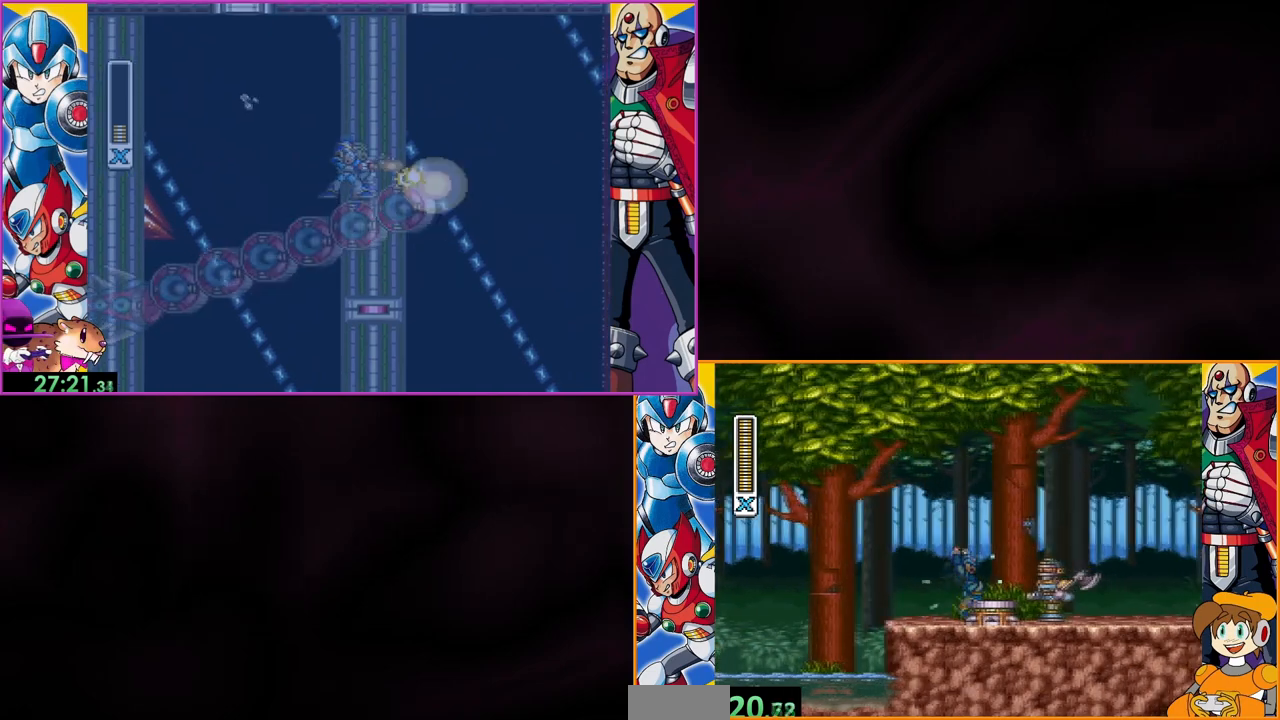
{"buttons": ["B", "Y"], "events": [[100, "DPAD_RIGHT", "up"], [333, "B", "down"]]}
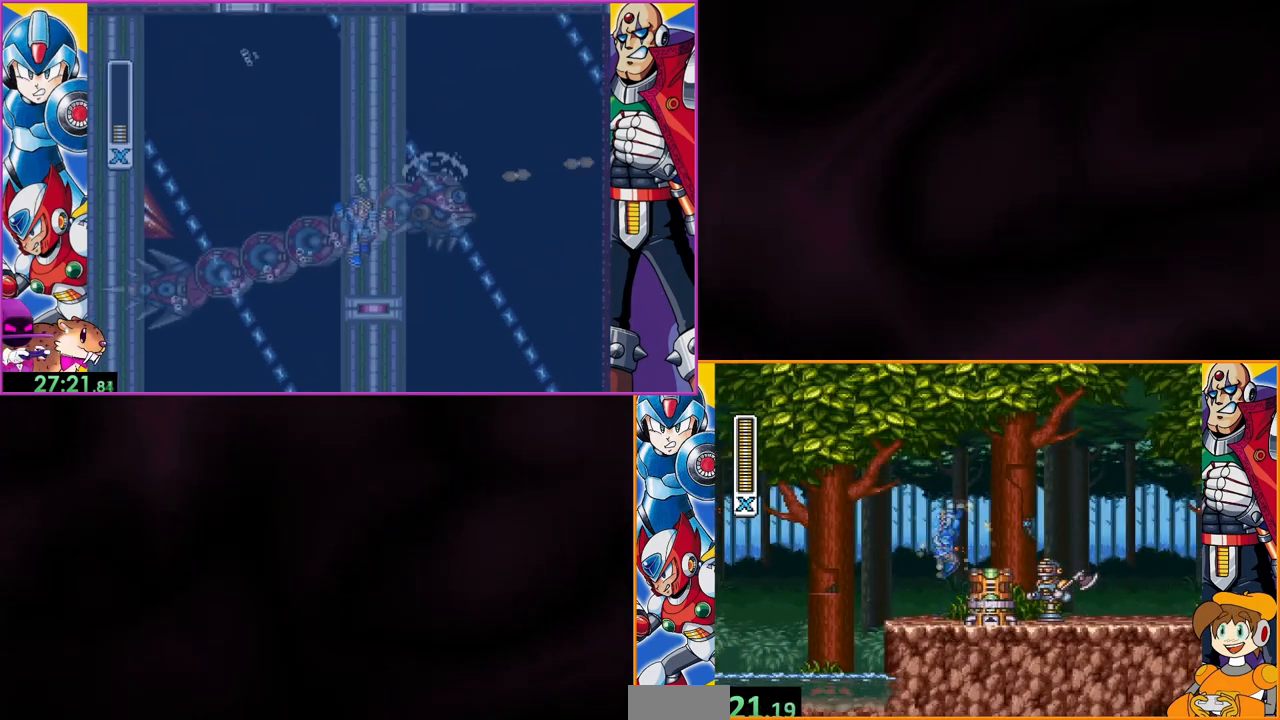
{"buttons": ["Y", "DPAD_RIGHT"], "events": [[200, "DPAD_RIGHT", "down"], [267, "B", "up"], [333, "DPAD_RIGHT", "up"], [467, "DPAD_RIGHT", "down"]]}
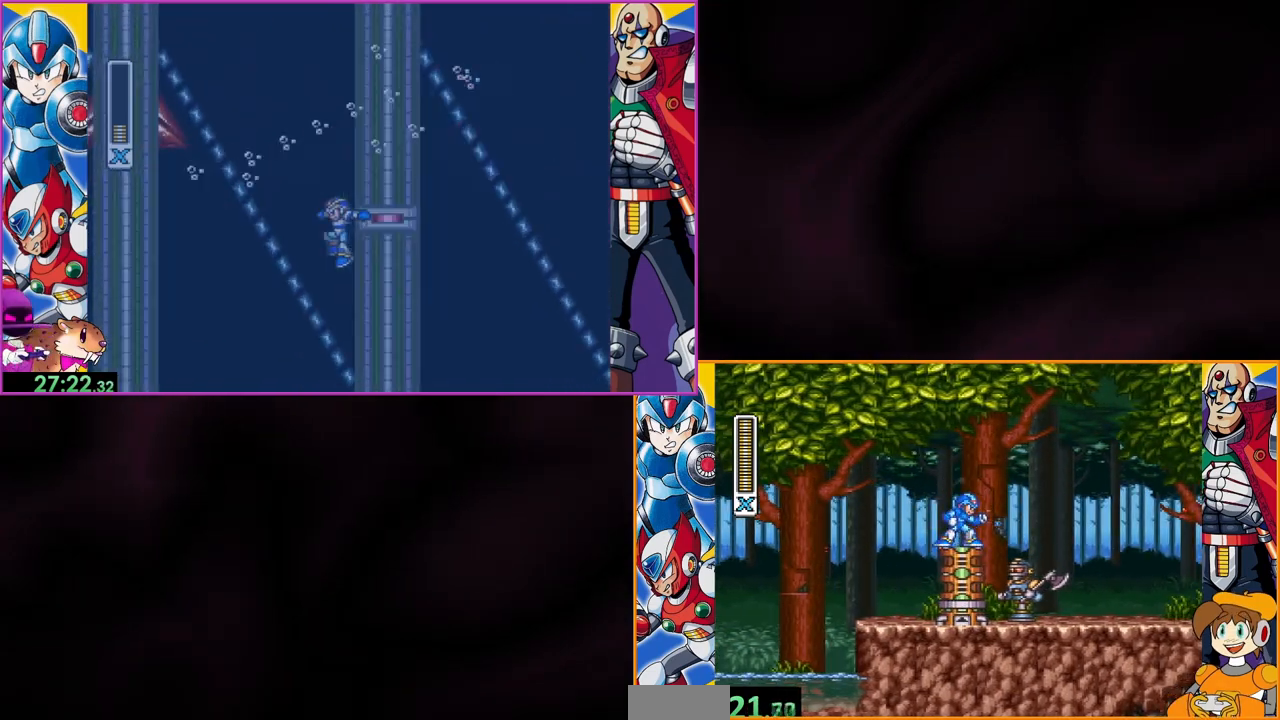
{"buttons": ["Y", "DPAD_RIGHT"], "events": [[33, "B", "down"], [367, "B", "up"]]}
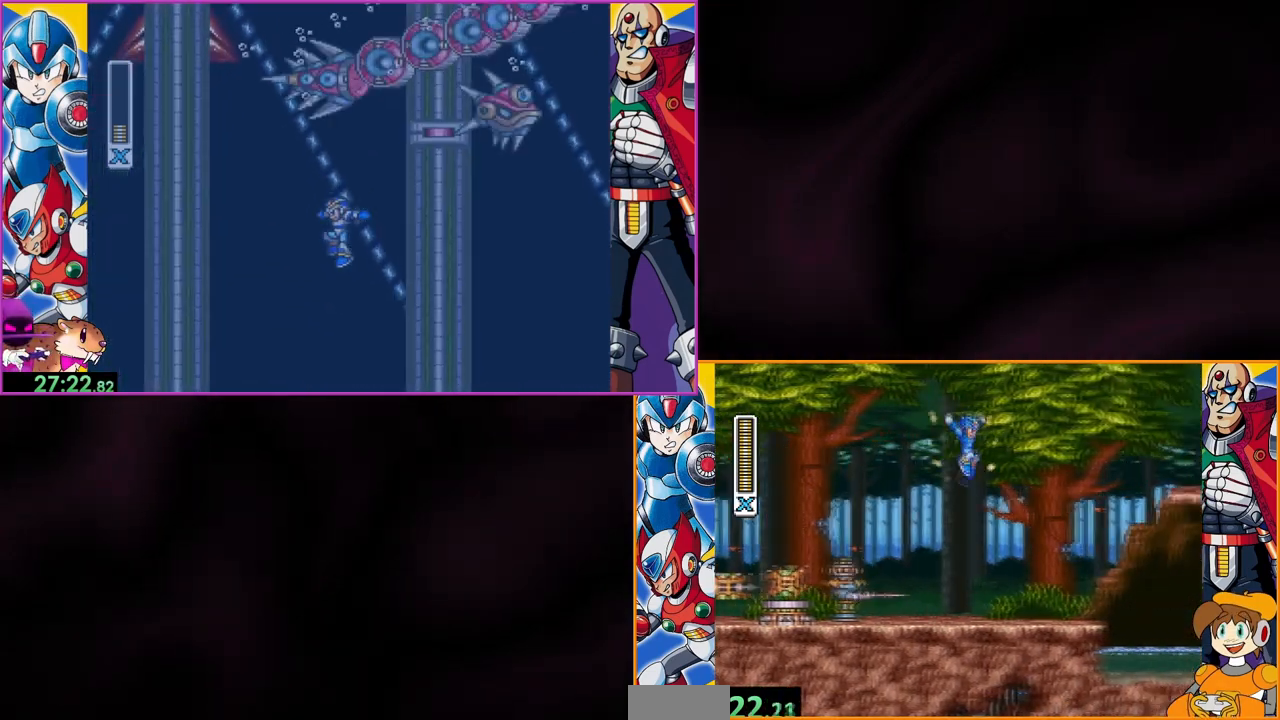
{"buttons": ["B", "Y", "DPAD_RIGHT"], "events": [[133, "DPAD_RIGHT", "up"], [300, "DPAD_RIGHT", "down"], [500, "B", "down"]]}
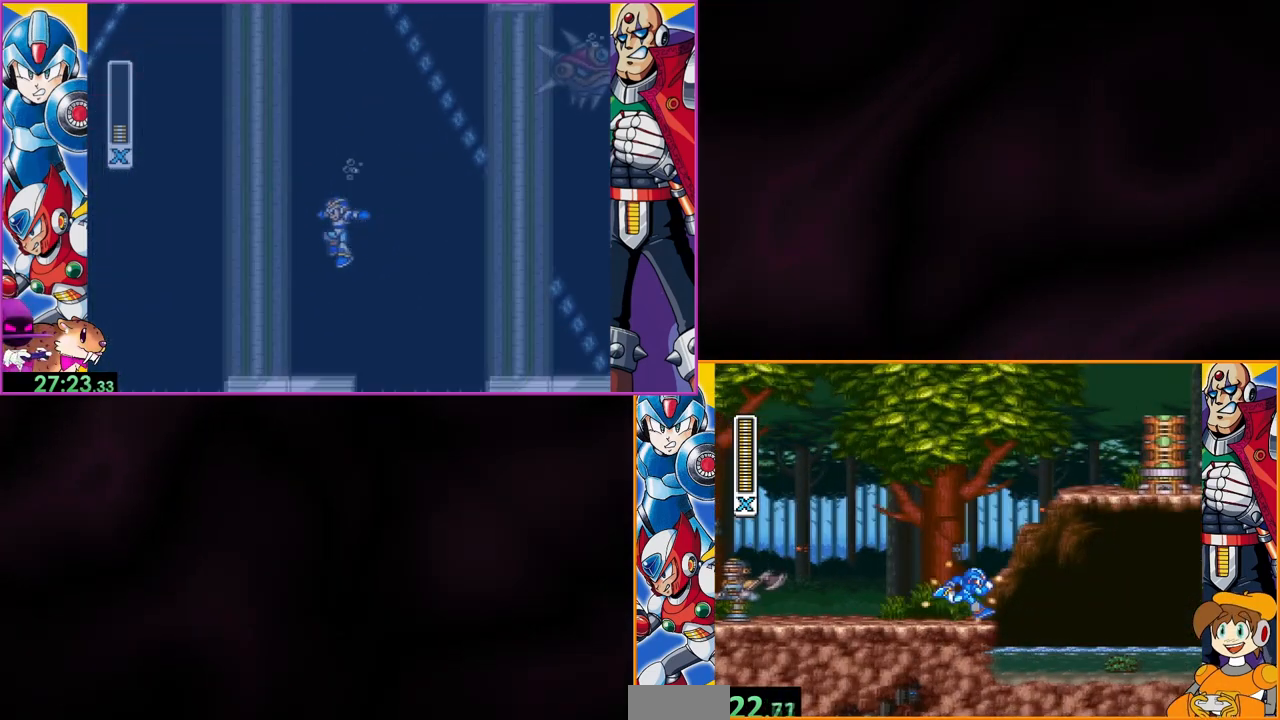
{"buttons": [], "events": [[300, "B", "up"], [300, "DPAD_RIGHT", "up"], [300, "Y", "up"], [367, "Y", "down"], [467, "Y", "up"]]}
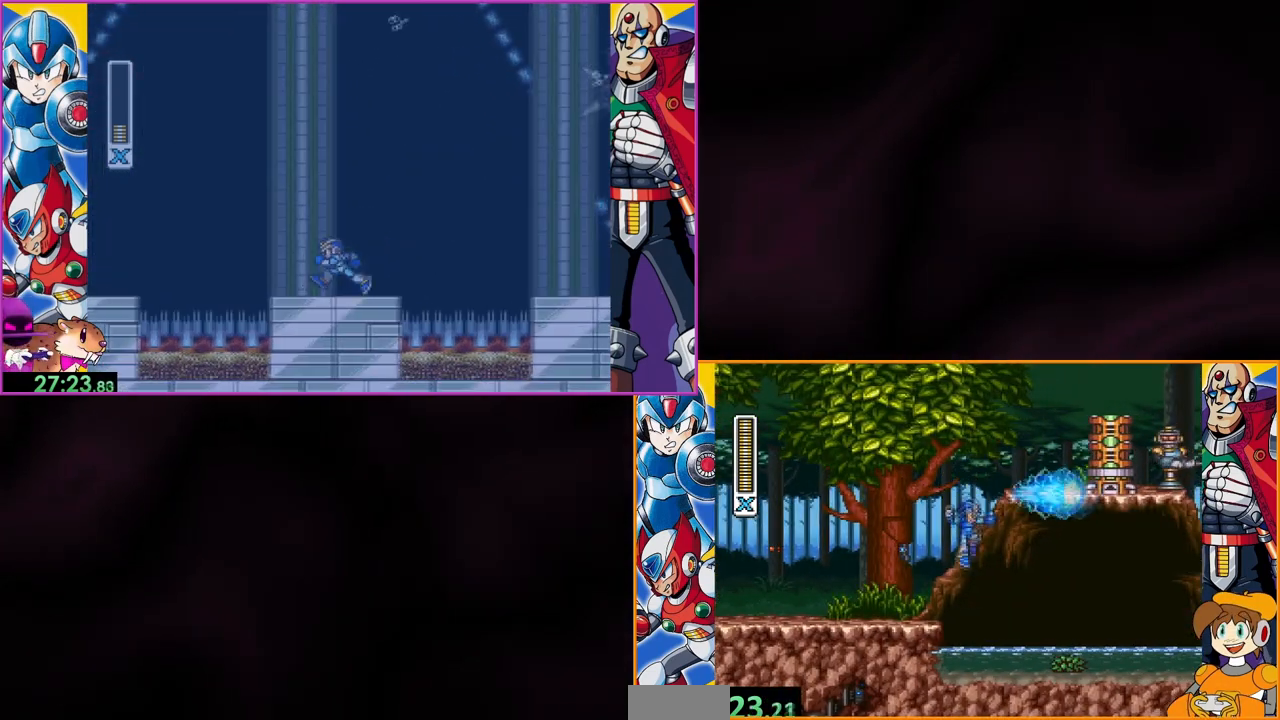
{"buttons": ["Y"], "events": [[33, "DPAD_RIGHT", "down"], [33, "Y", "down"], [100, "Y", "up"], [167, "Y", "down"], [267, "DPAD_RIGHT", "up"]]}
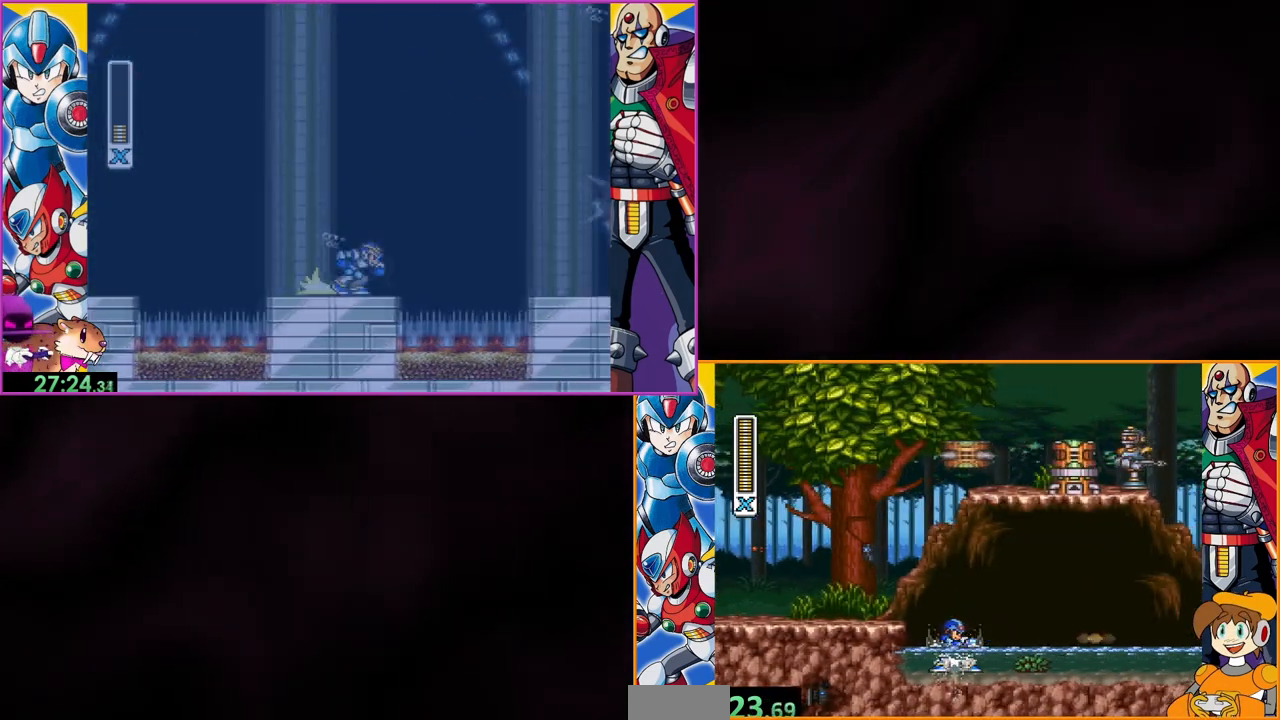
{"buttons": ["B", "Y", "DPAD_RIGHT"], "events": [[33, "Y", "up"], [100, "Y", "down"], [167, "Y", "up"], [267, "Y", "down"], [367, "DPAD_RIGHT", "down"], [400, "B", "down"]]}
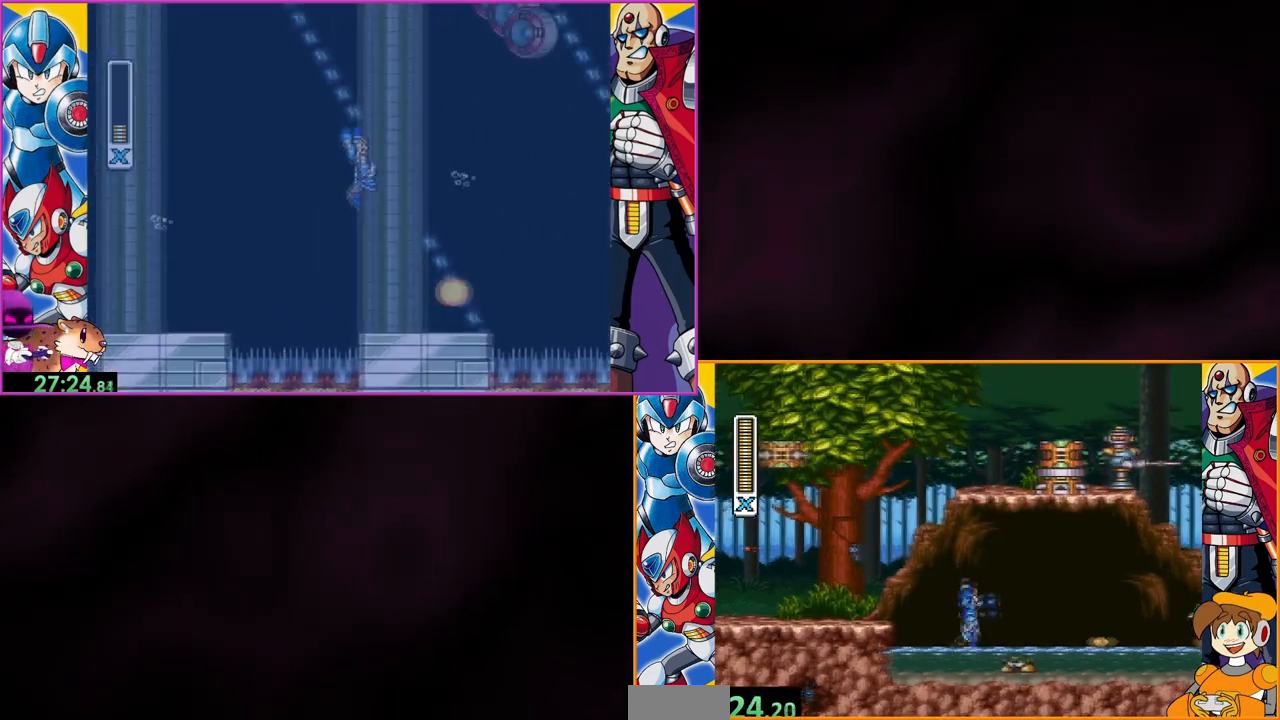
{"buttons": ["Y", "DPAD_RIGHT"], "events": [[433, "B", "up"]]}